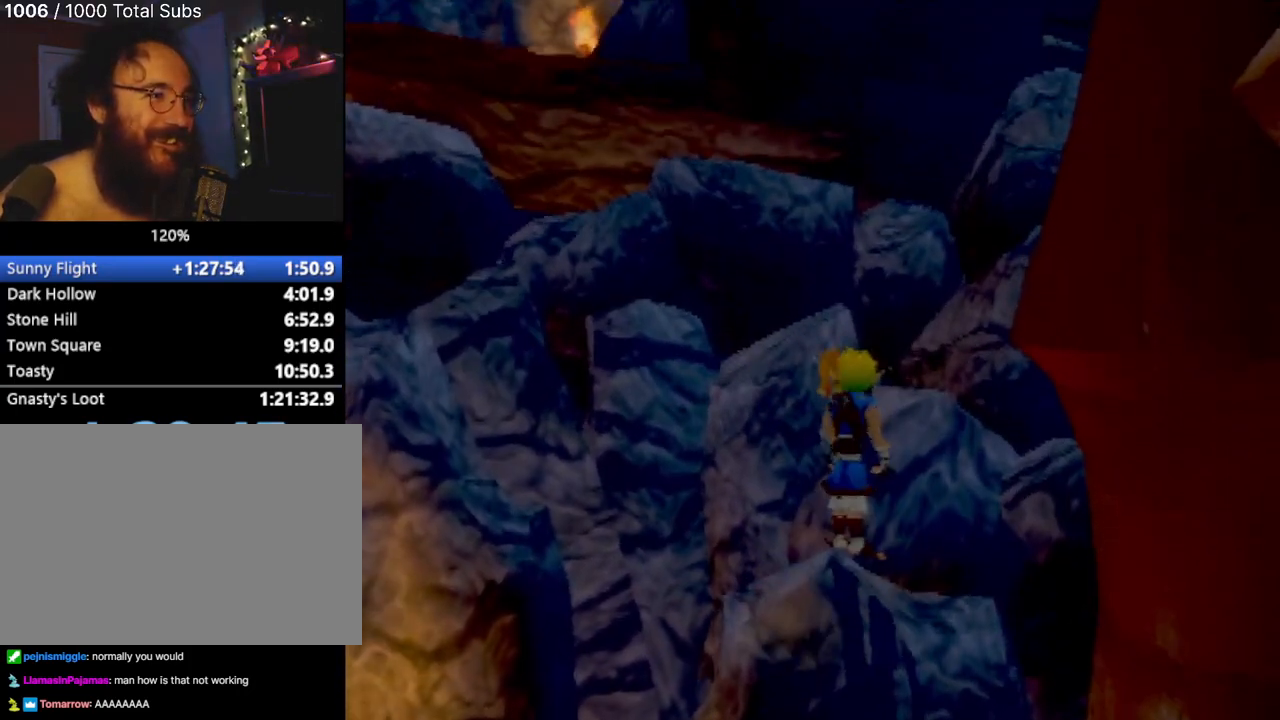
Gameplay with a controller (PlayStation layout); each line is a JSON object with the inputs held at the frame after it. "events" lists button and stick changes between this image and that frame as [ms after this image, input, new state], when the widget could be followed in between. Not read: L3 R3 right_stick.
{"buttons": [], "left_stick": "up-left", "events": [[50, "left_stick", "up-right"], [84, "CROSS", "down"], [150, "CROSS", "up"], [317, "left_stick", "center"], [451, "left_stick", "up-left"]]}
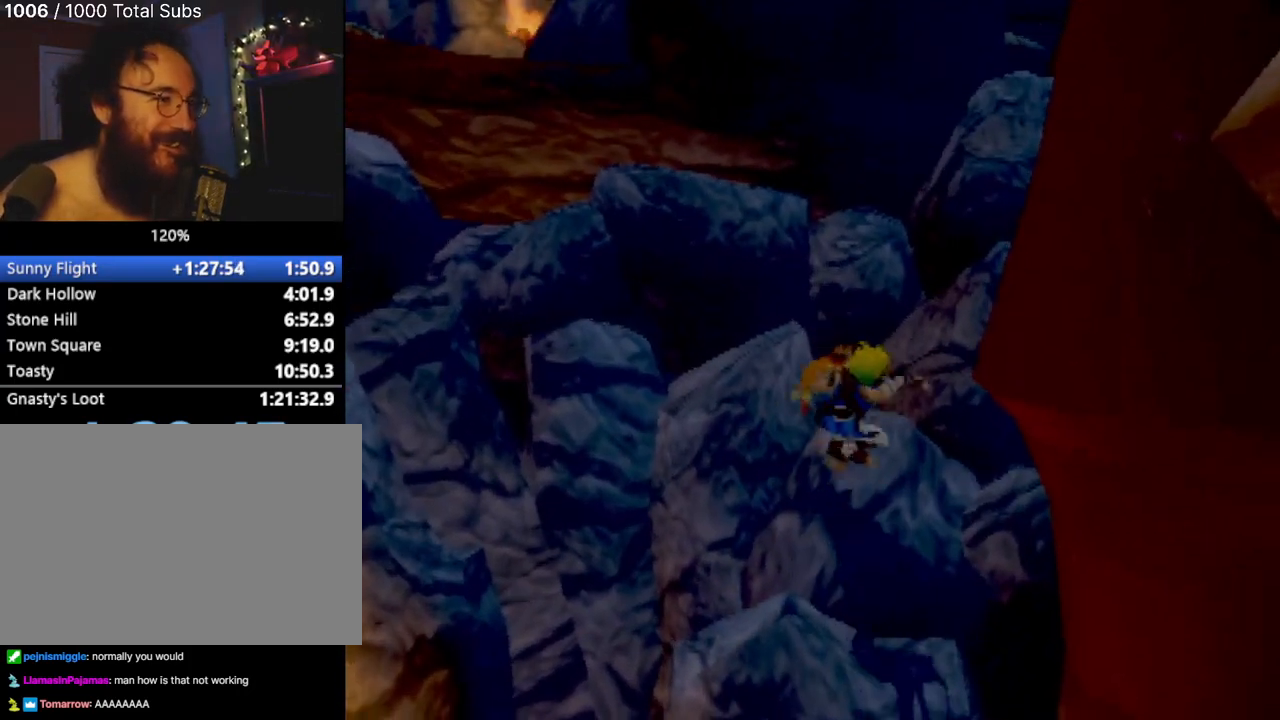
{"buttons": ["CROSS"], "left_stick": "up-left", "events": [[150, "left_stick", "center"], [200, "left_stick", "up-left"], [317, "CROSS", "down"]]}
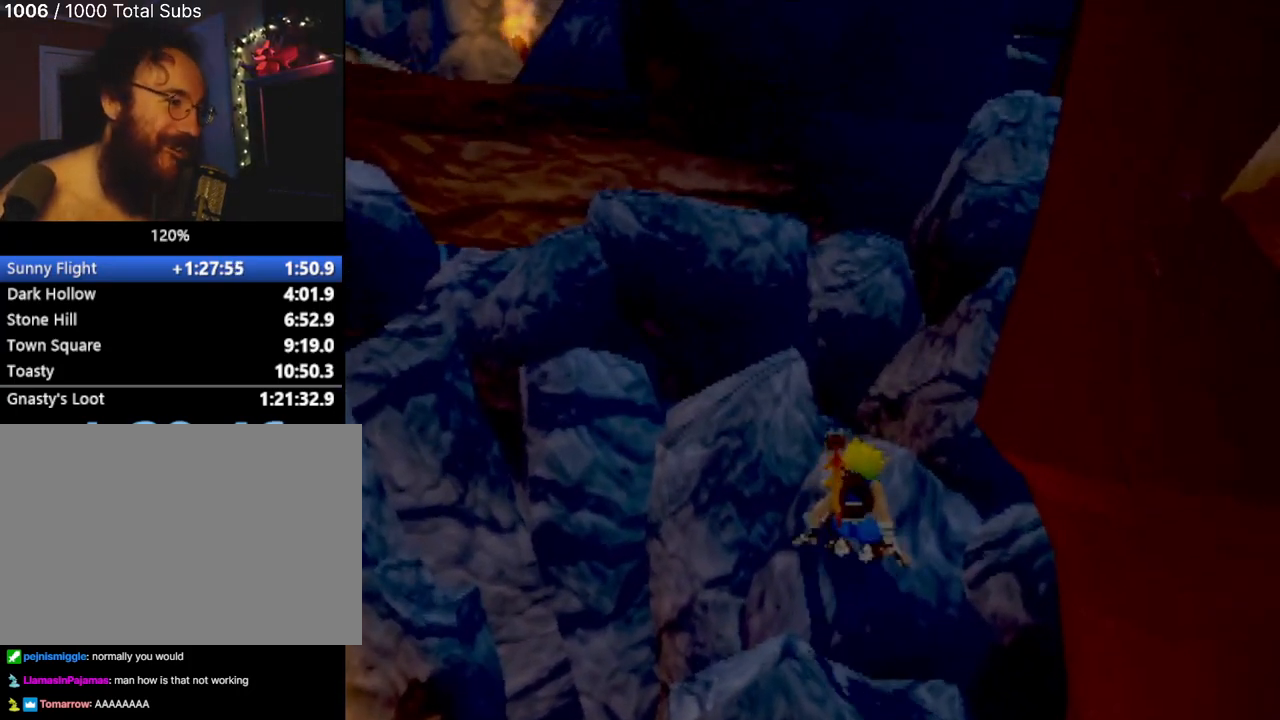
{"buttons": ["CROSS"], "left_stick": "up", "events": [[84, "CROSS", "up"], [150, "CROSS", "down"], [334, "CROSS", "up"], [434, "CROSS", "down"], [467, "left_stick", "up"]]}
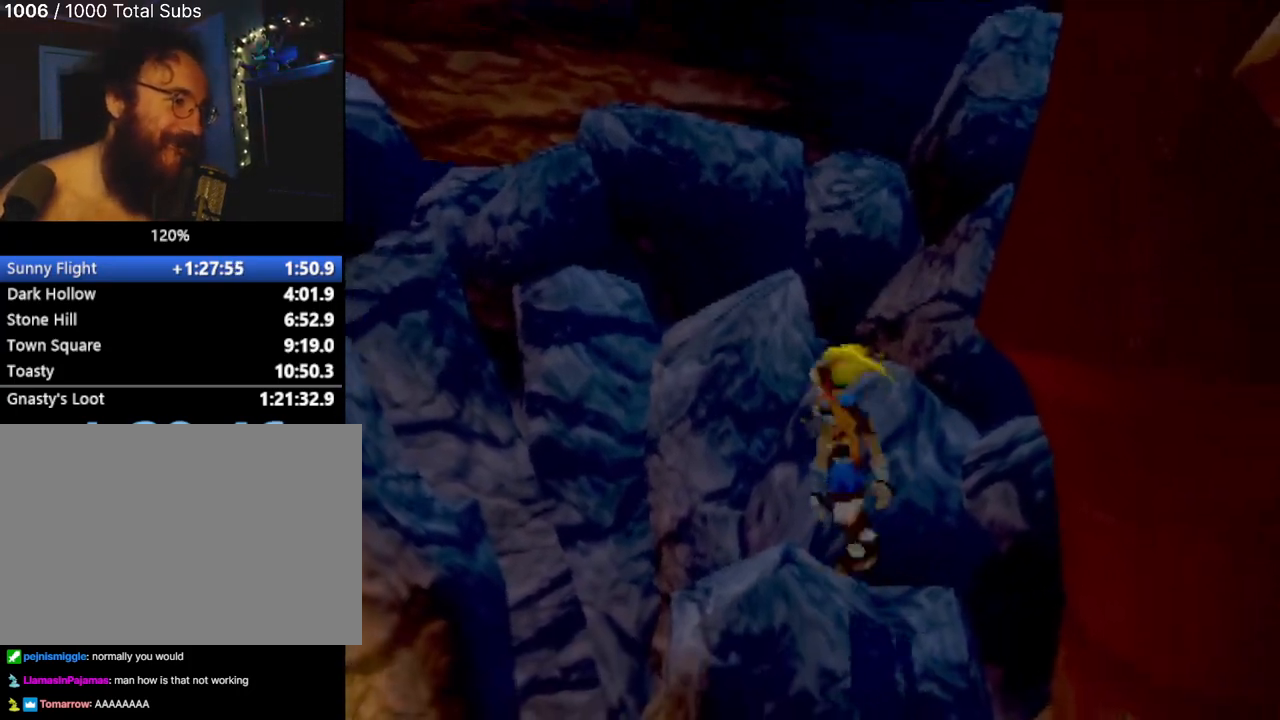
{"buttons": [], "left_stick": "down-right", "events": [[83, "CROSS", "up"], [183, "left_stick", "center"], [367, "left_stick", "down-right"]]}
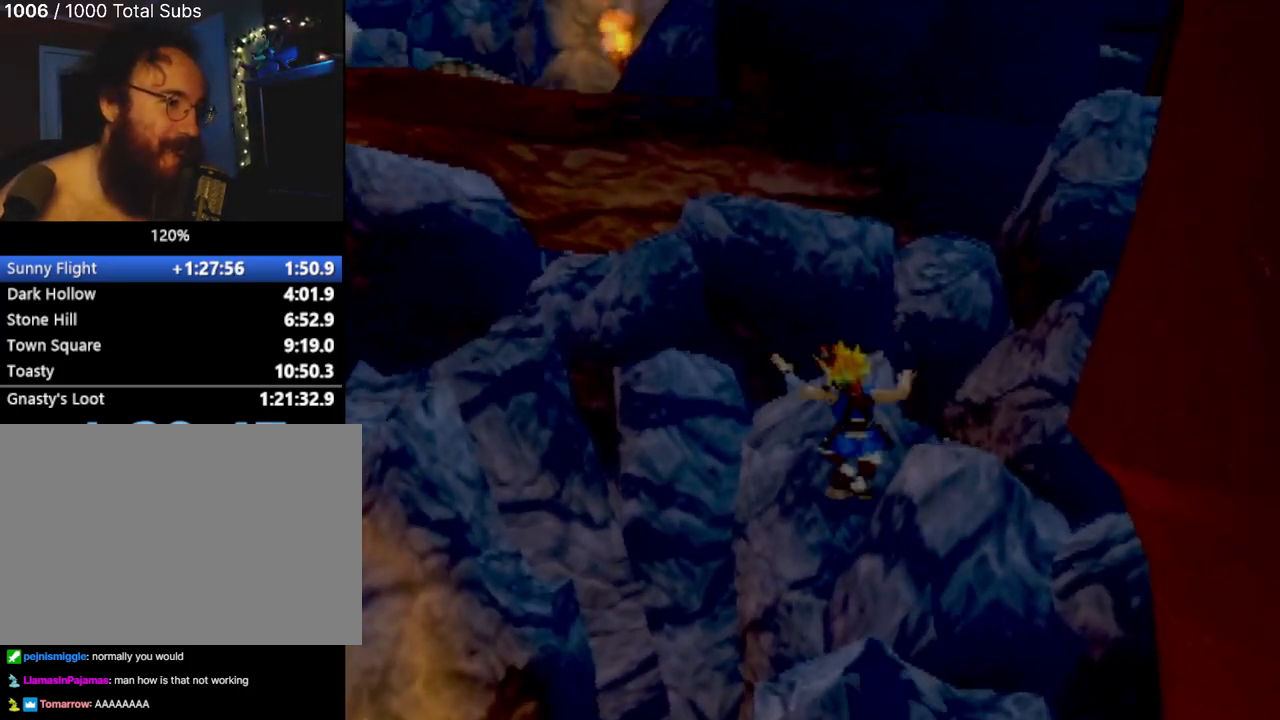
{"buttons": ["CROSS"], "left_stick": "up", "events": [[17, "left_stick", "center"], [134, "left_stick", "up-left"], [150, "CROSS", "down"], [367, "CROSS", "up"], [434, "CROSS", "down"], [467, "left_stick", "up"]]}
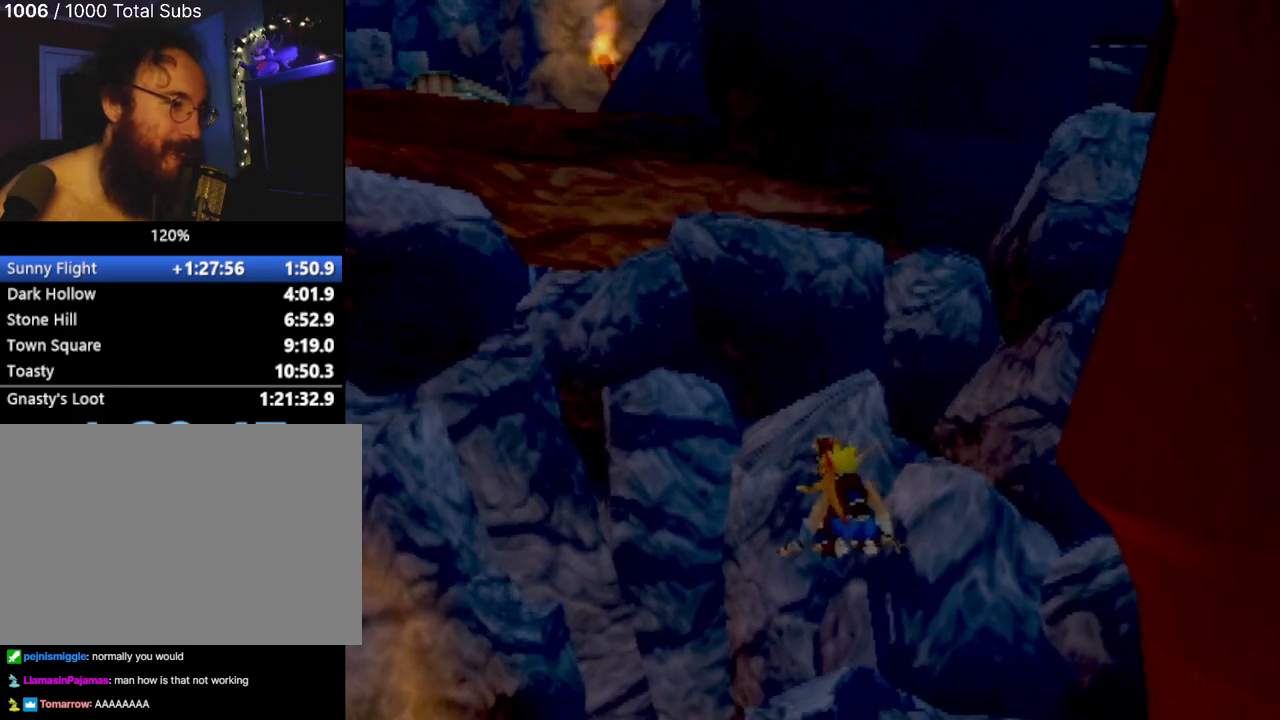
{"buttons": [], "left_stick": "up-left", "events": [[83, "CROSS", "up"], [150, "CROSS", "down"], [150, "left_stick", "up-left"], [250, "CROSS", "up"], [334, "CROSS", "down"], [484, "CROSS", "up"]]}
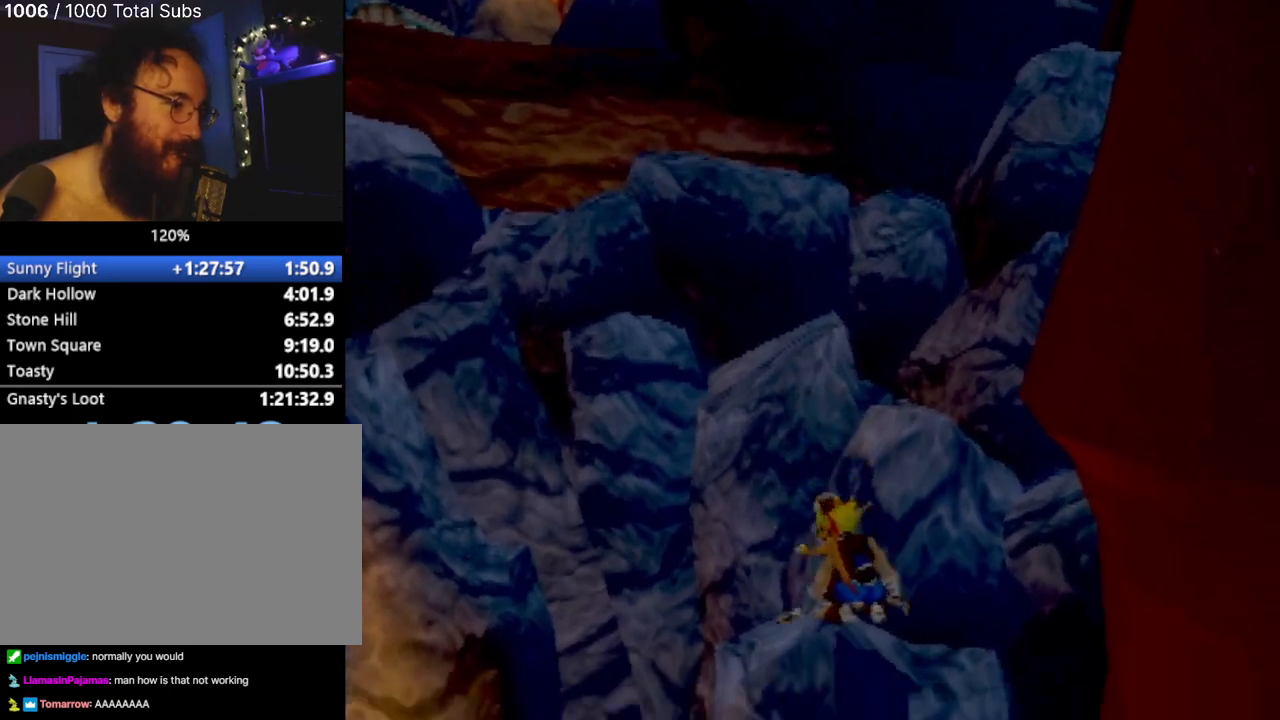
{"buttons": [], "left_stick": "center", "events": [[34, "left_stick", "up"], [84, "CROSS", "down"], [334, "CROSS", "up"], [367, "left_stick", "center"]]}
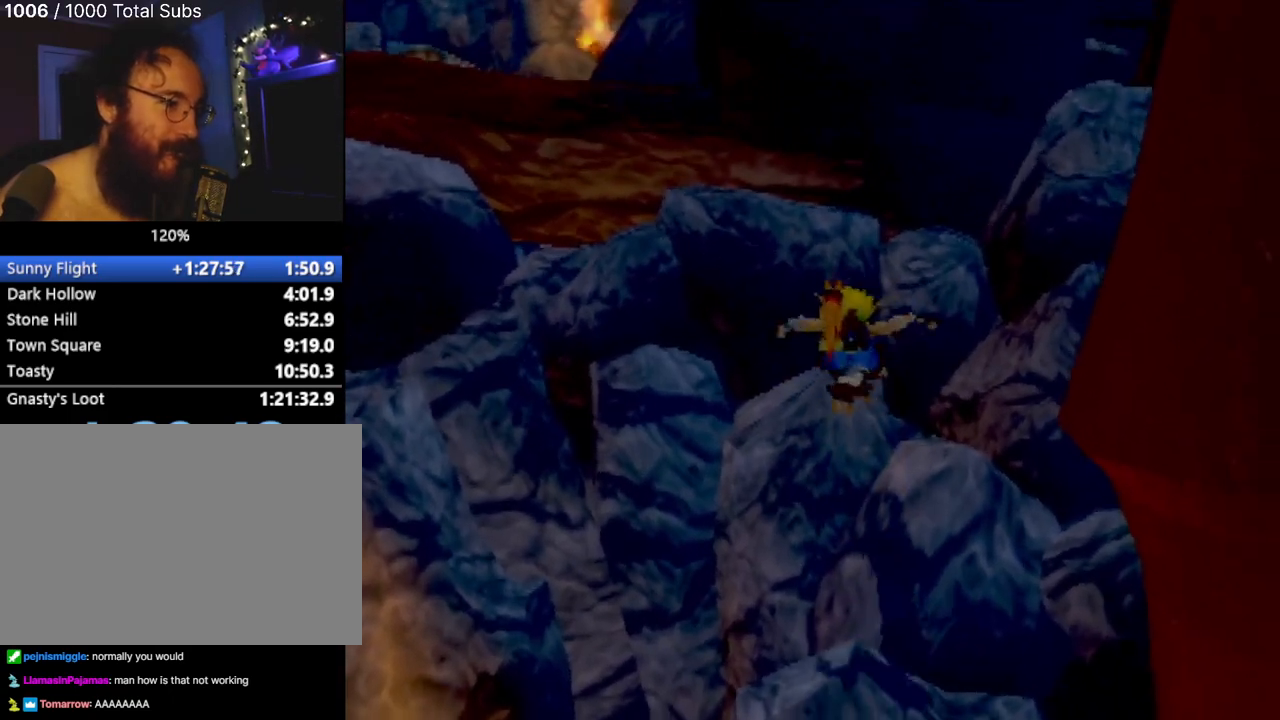
{"buttons": ["CROSS"], "left_stick": "up-left", "events": [[250, "left_stick", "left"], [300, "CROSS", "down"], [350, "left_stick", "up-left"], [417, "CROSS", "up"], [500, "CROSS", "down"]]}
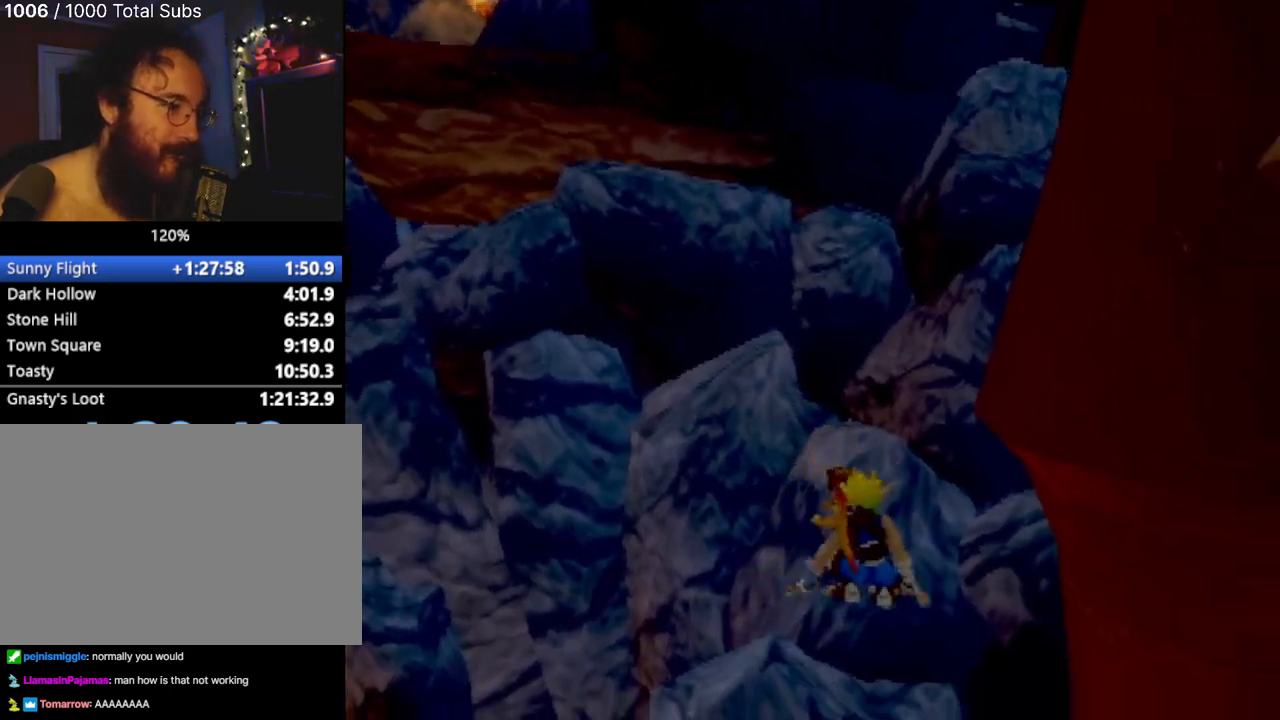
{"buttons": [], "left_stick": "up-left", "events": [[134, "CROSS", "up"], [184, "CROSS", "down"], [367, "CROSS", "up"]]}
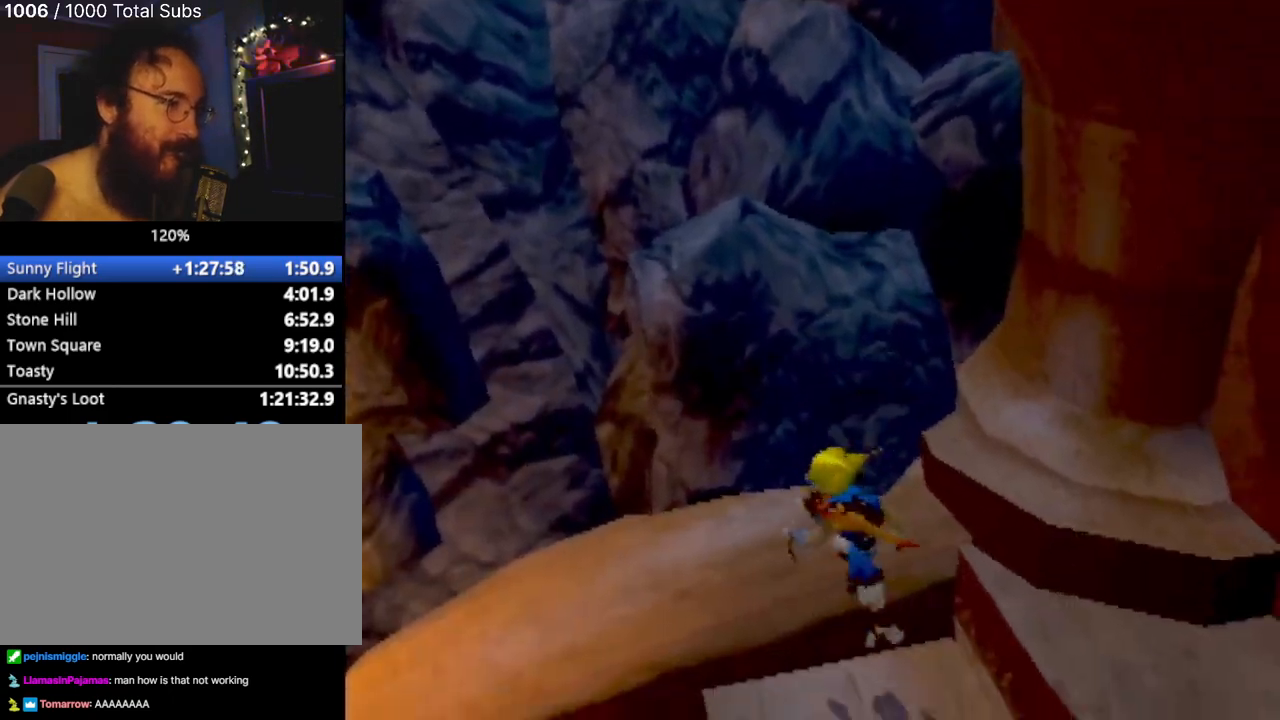
{"buttons": ["CROSS"], "left_stick": "up", "events": [[17, "CROSS", "down"], [217, "CROSS", "up"], [300, "left_stick", "up"], [384, "CROSS", "down"]]}
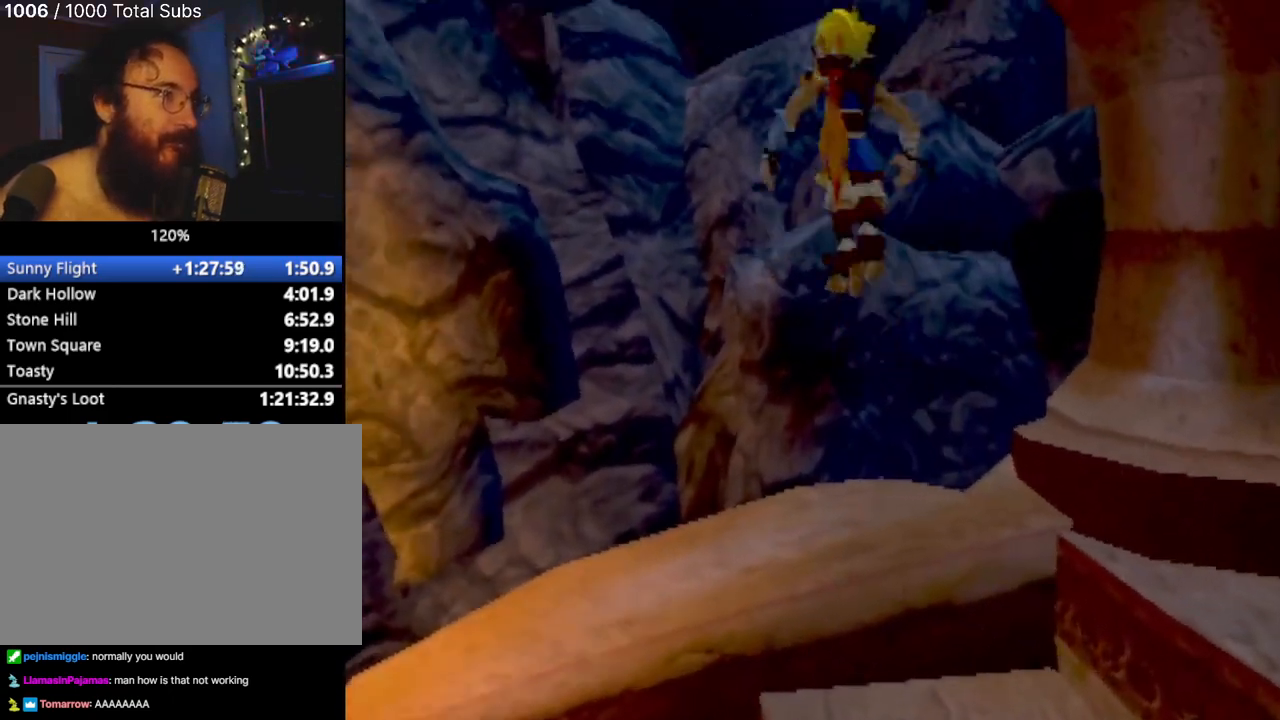
{"buttons": [], "left_stick": "up-left", "events": [[167, "CIRCLE", "down"], [184, "CROSS", "up"], [301, "CIRCLE", "up"], [484, "left_stick", "up-left"]]}
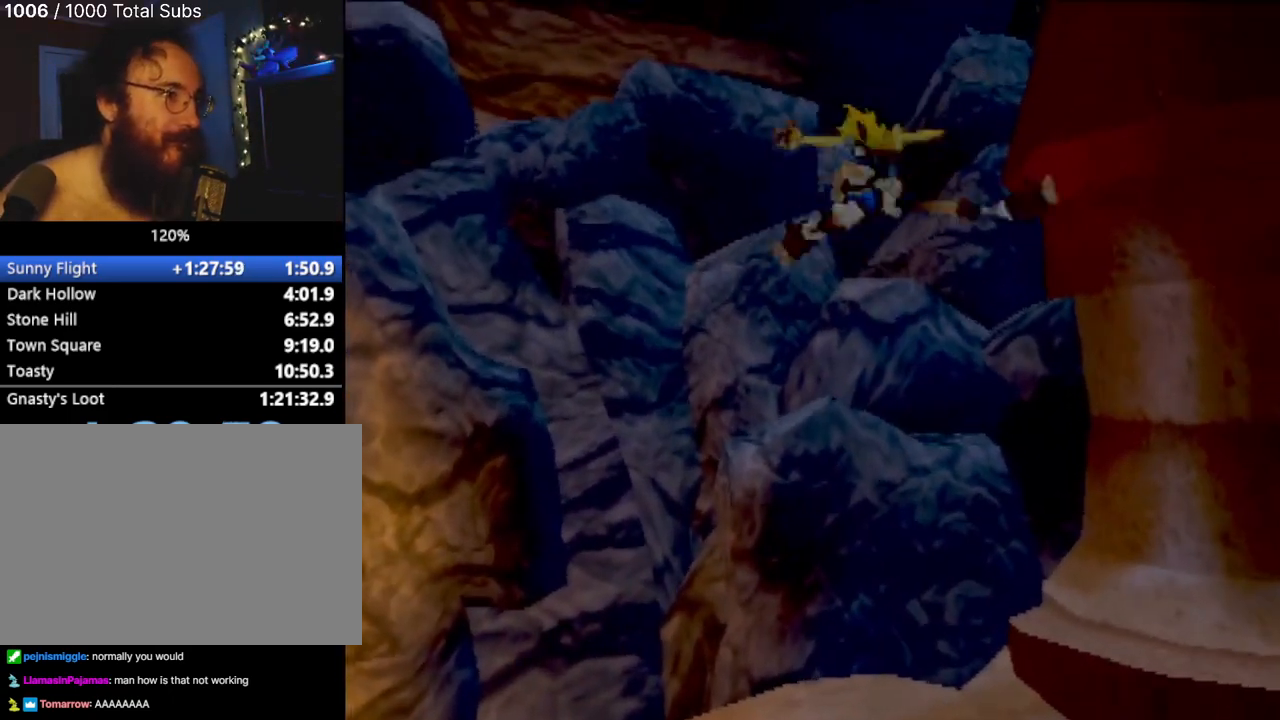
{"buttons": [], "left_stick": "center", "events": [[150, "left_stick", "up"], [317, "left_stick", "center"]]}
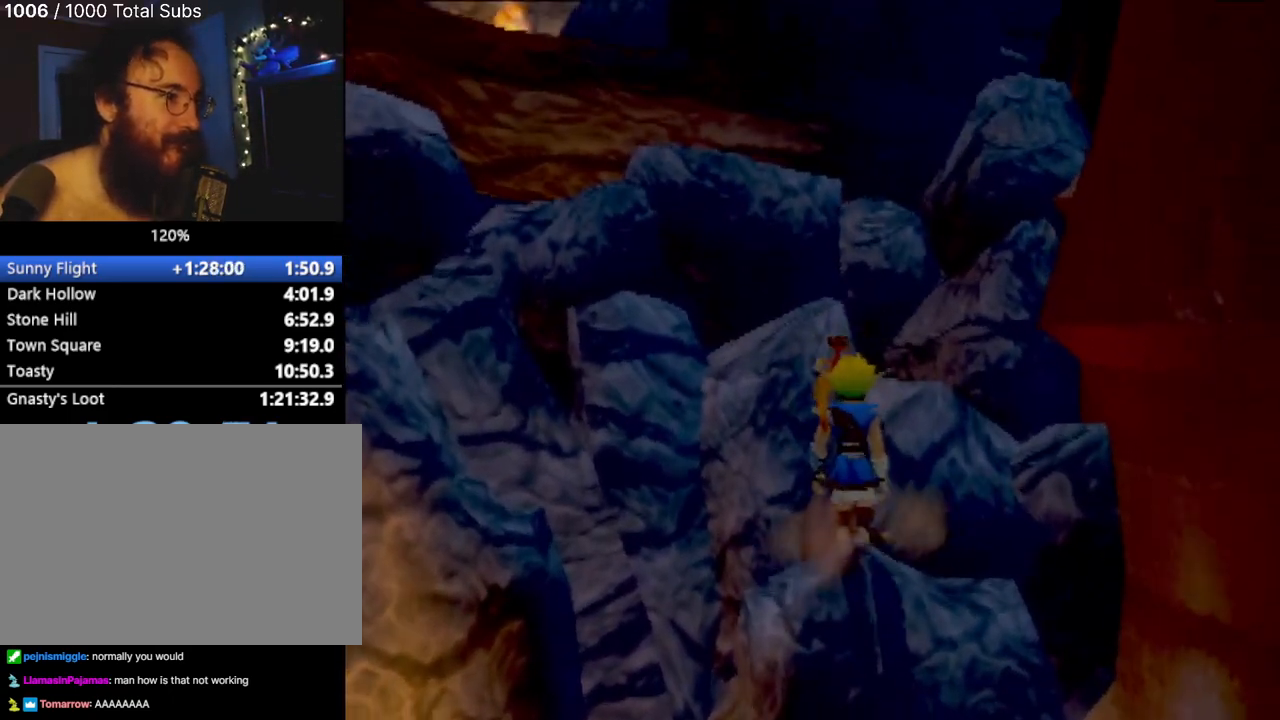
{"buttons": [], "left_stick": "center", "events": [[217, "CROSS", "down"], [267, "left_stick", "up-right"], [283, "CROSS", "up"], [450, "left_stick", "center"]]}
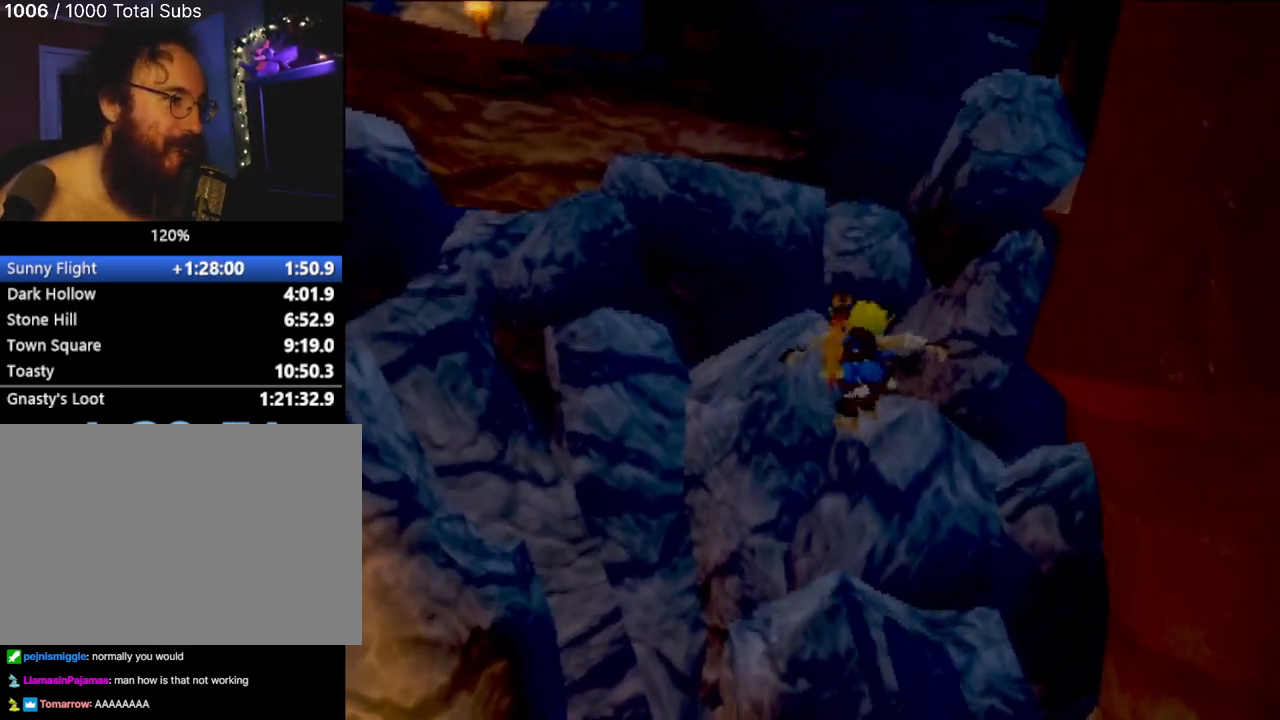
{"buttons": ["CROSS"], "left_stick": "up-left", "events": [[284, "left_stick", "up-left"], [367, "CROSS", "down"]]}
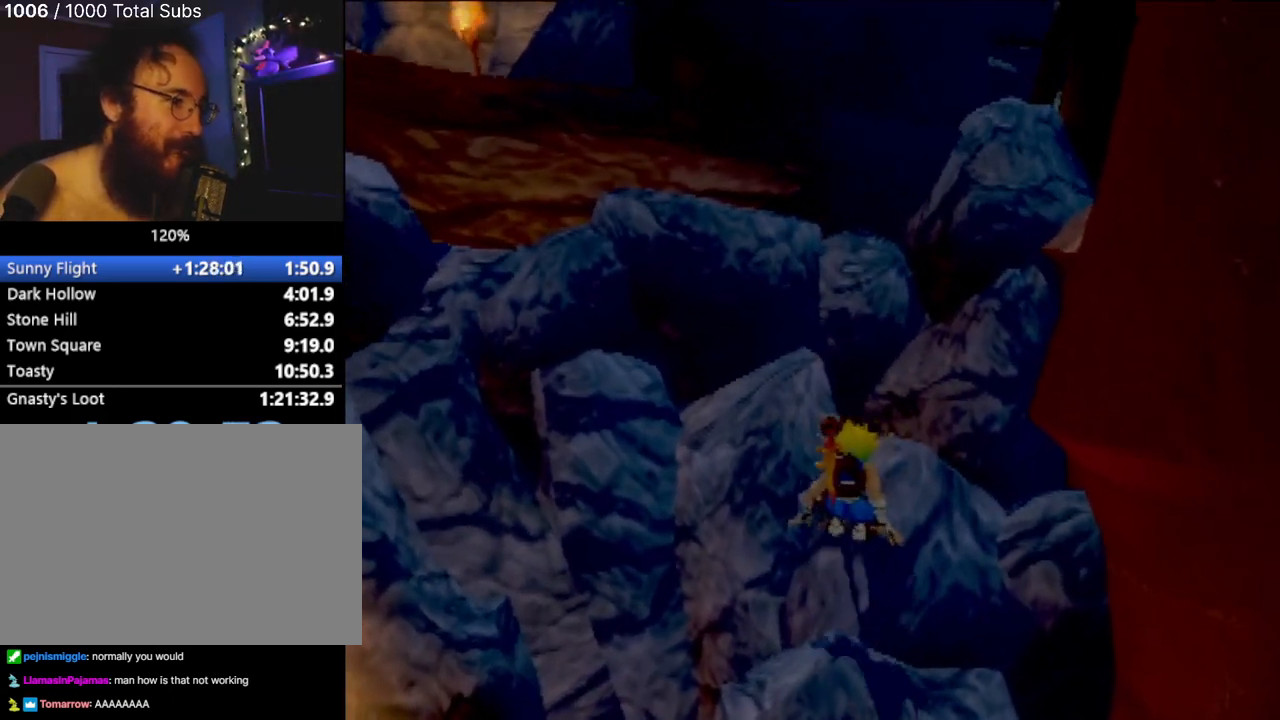
{"buttons": ["CROSS"], "left_stick": "up-left", "events": [[33, "CROSS", "up"], [133, "CROSS", "down"], [166, "left_stick", "center"], [217, "left_stick", "up"], [283, "CROSS", "up"], [317, "left_stick", "up-left"], [367, "CROSS", "down"]]}
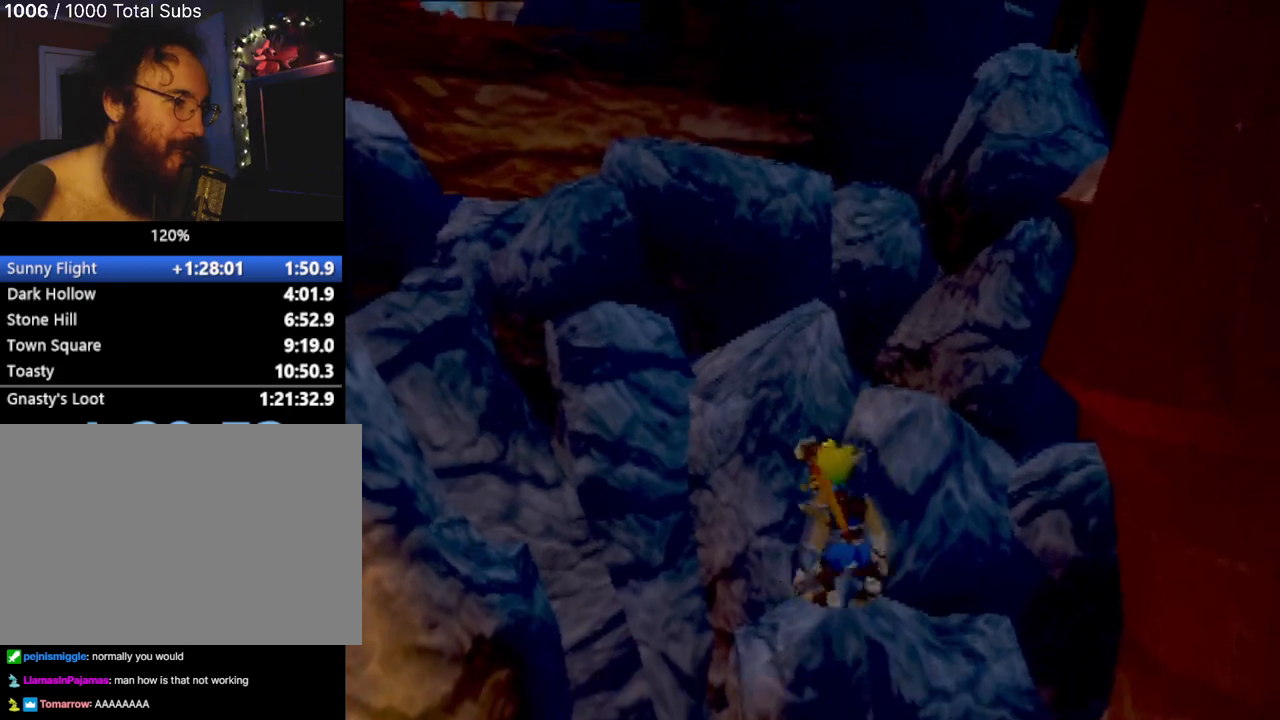
{"buttons": ["CROSS"], "left_stick": "up-right", "events": [[34, "CROSS", "up"], [150, "left_stick", "center"], [401, "left_stick", "right"], [451, "CROSS", "down"], [451, "left_stick", "up-right"]]}
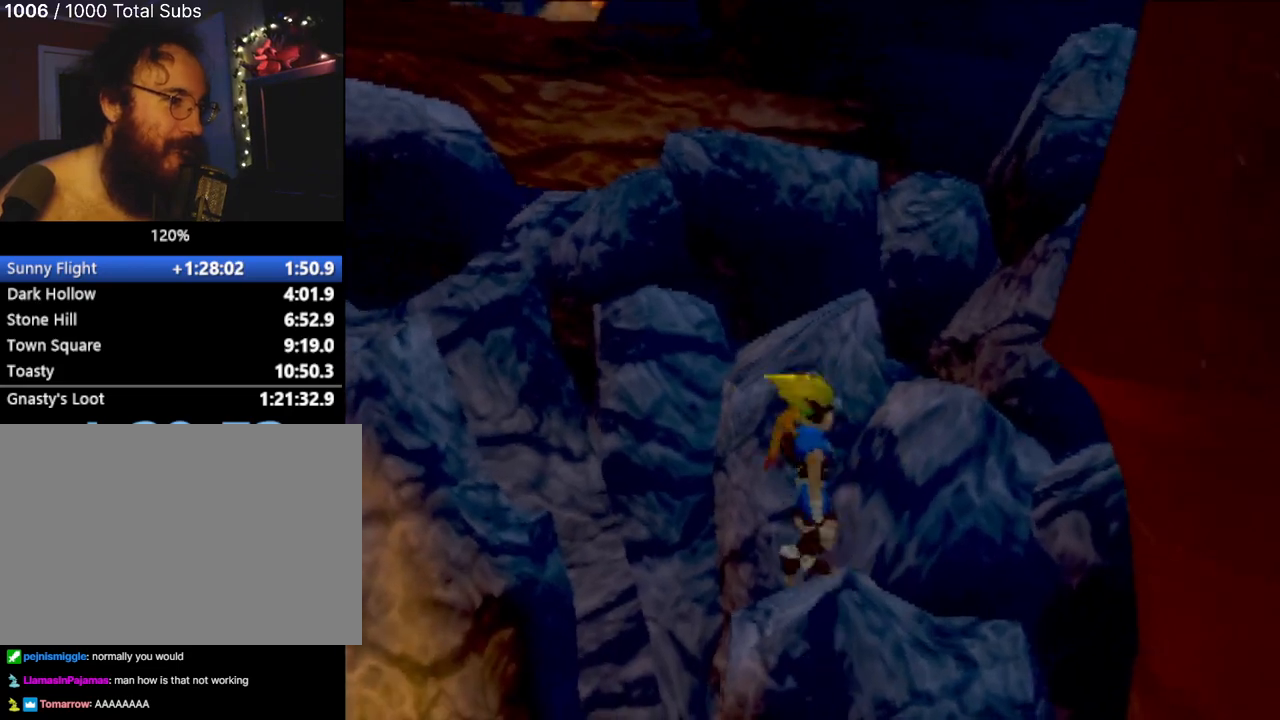
{"buttons": [], "left_stick": "center", "events": [[33, "CROSS", "up"], [83, "left_stick", "up"], [183, "left_stick", "center"], [333, "left_stick", "left"], [400, "left_stick", "center"]]}
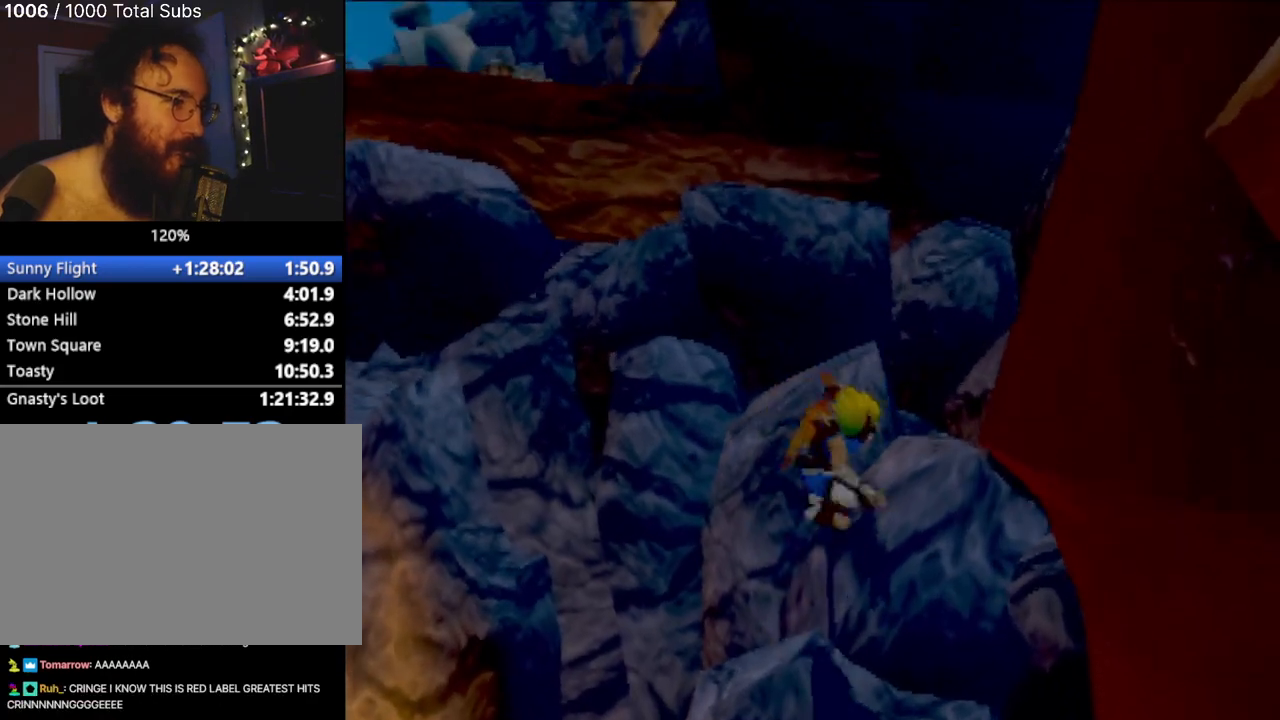
{"buttons": ["CROSS"], "left_stick": "up-left", "events": [[84, "left_stick", "up-left"], [134, "CROSS", "down"], [284, "CROSS", "up"], [501, "CROSS", "down"]]}
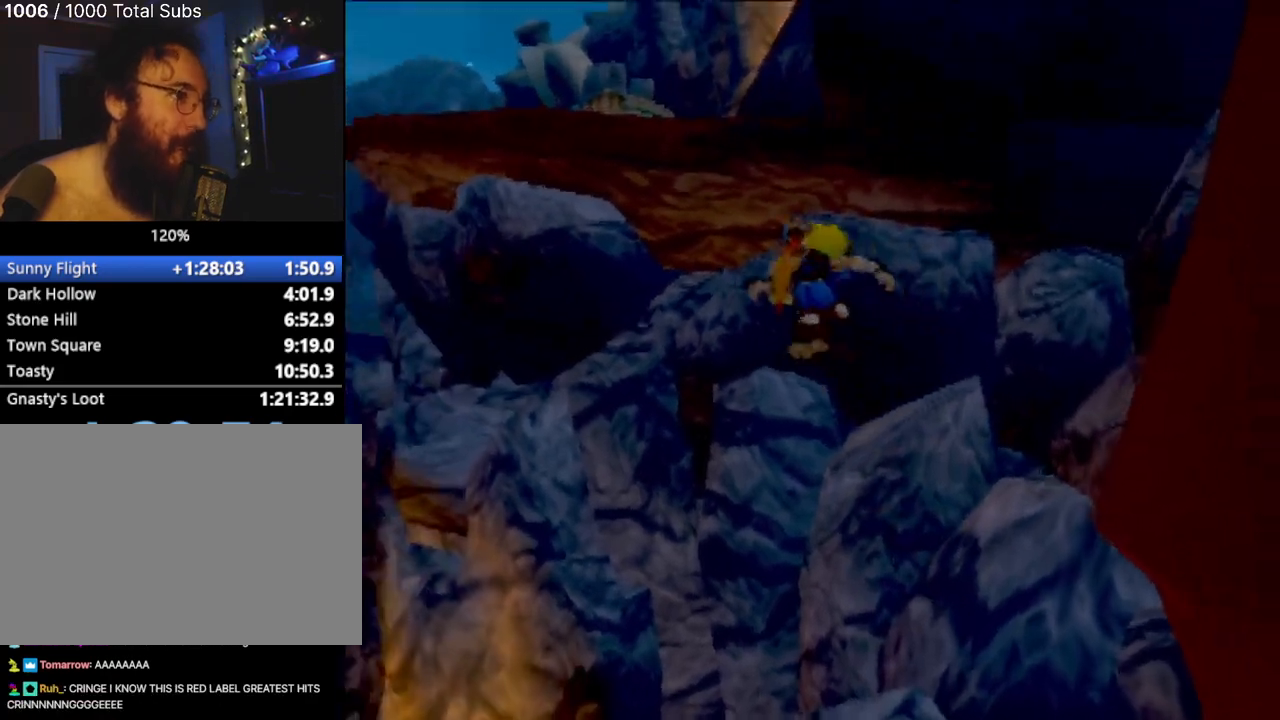
{"buttons": ["CIRCLE"], "left_stick": "up-left", "events": [[333, "CIRCLE", "down"], [417, "CROSS", "up"]]}
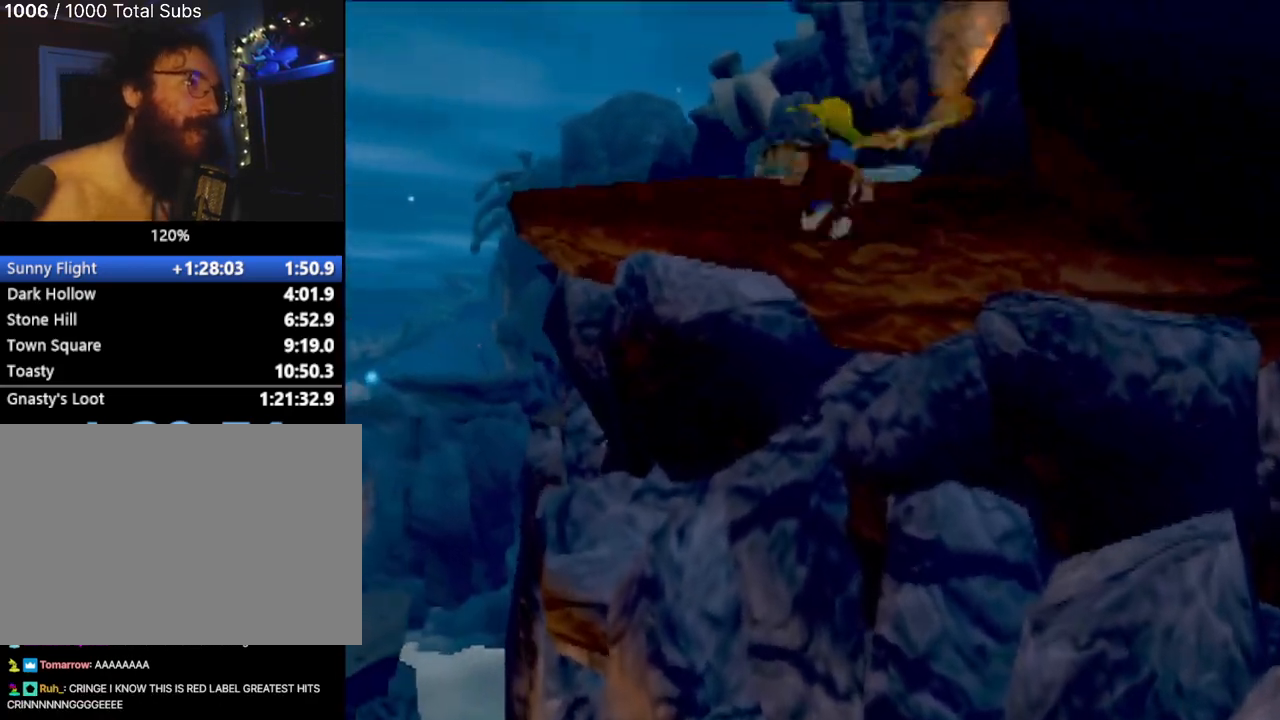
{"buttons": [], "left_stick": "up", "events": [[350, "left_stick", "up"], [501, "CIRCLE", "up"]]}
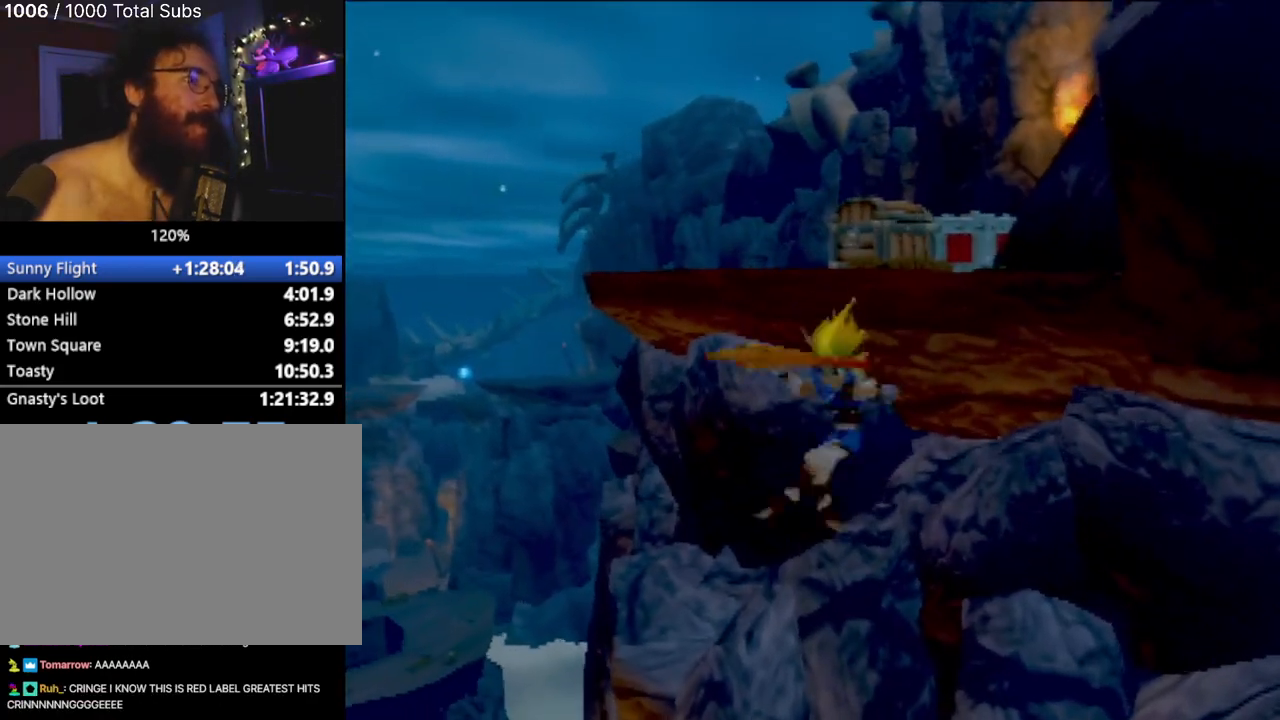
{"buttons": ["CROSS"], "left_stick": "right", "events": [[50, "left_stick", "right"], [433, "CROSS", "down"]]}
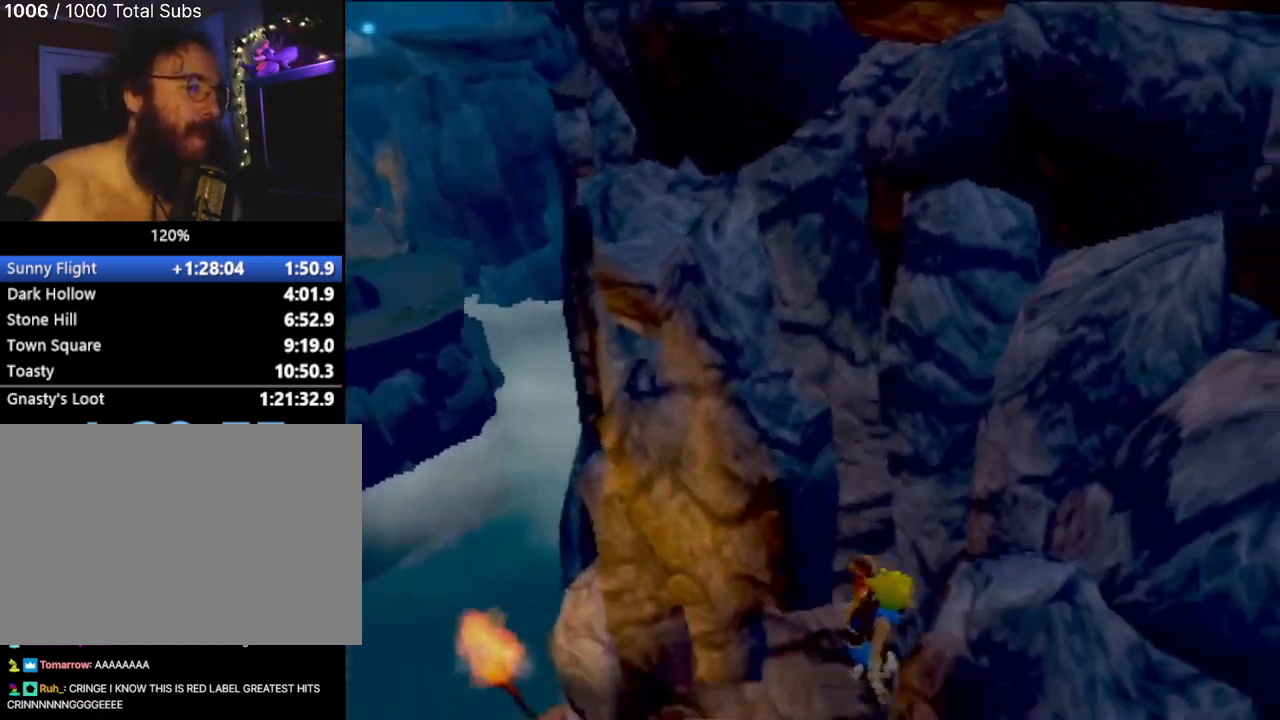
{"buttons": ["CROSS"], "left_stick": "up-right", "events": [[100, "CROSS", "up"], [184, "CROSS", "down"], [217, "left_stick", "up-right"], [300, "CROSS", "up"], [467, "CROSS", "down"]]}
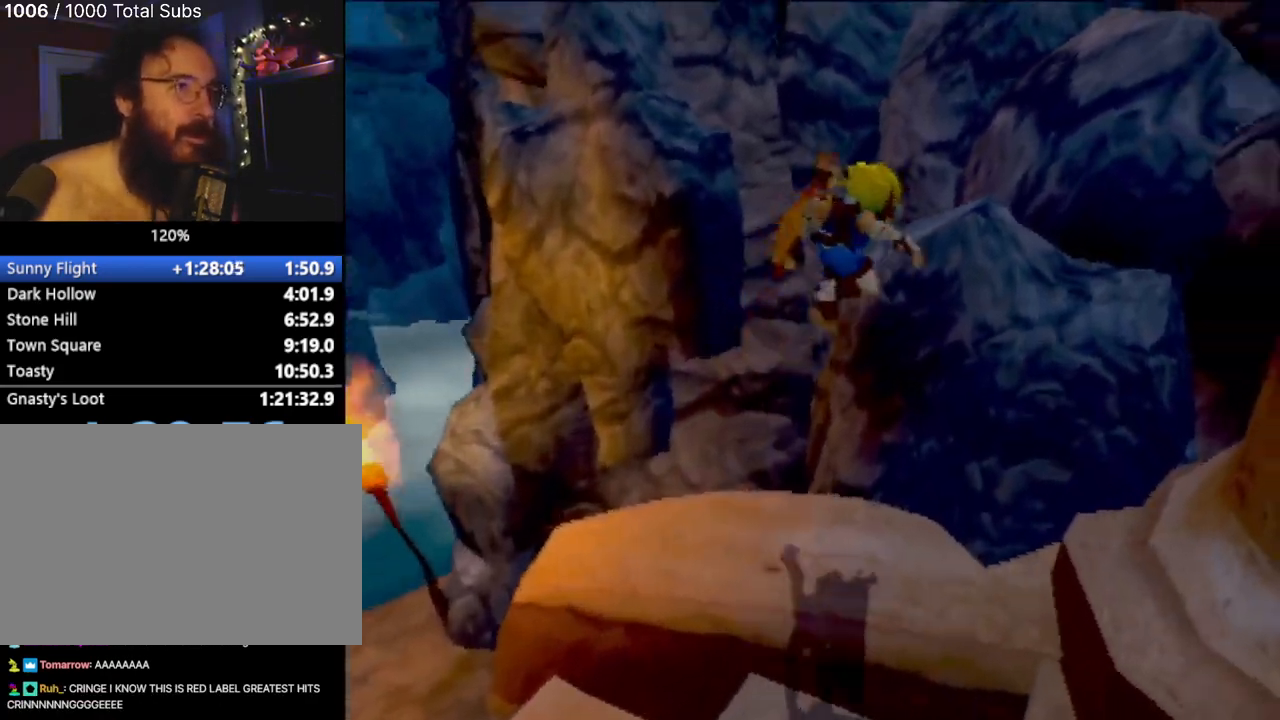
{"buttons": ["CROSS"], "left_stick": "center", "events": [[183, "CROSS", "up"], [217, "left_stick", "up"], [333, "CROSS", "down"], [383, "left_stick", "right"], [450, "left_stick", "center"]]}
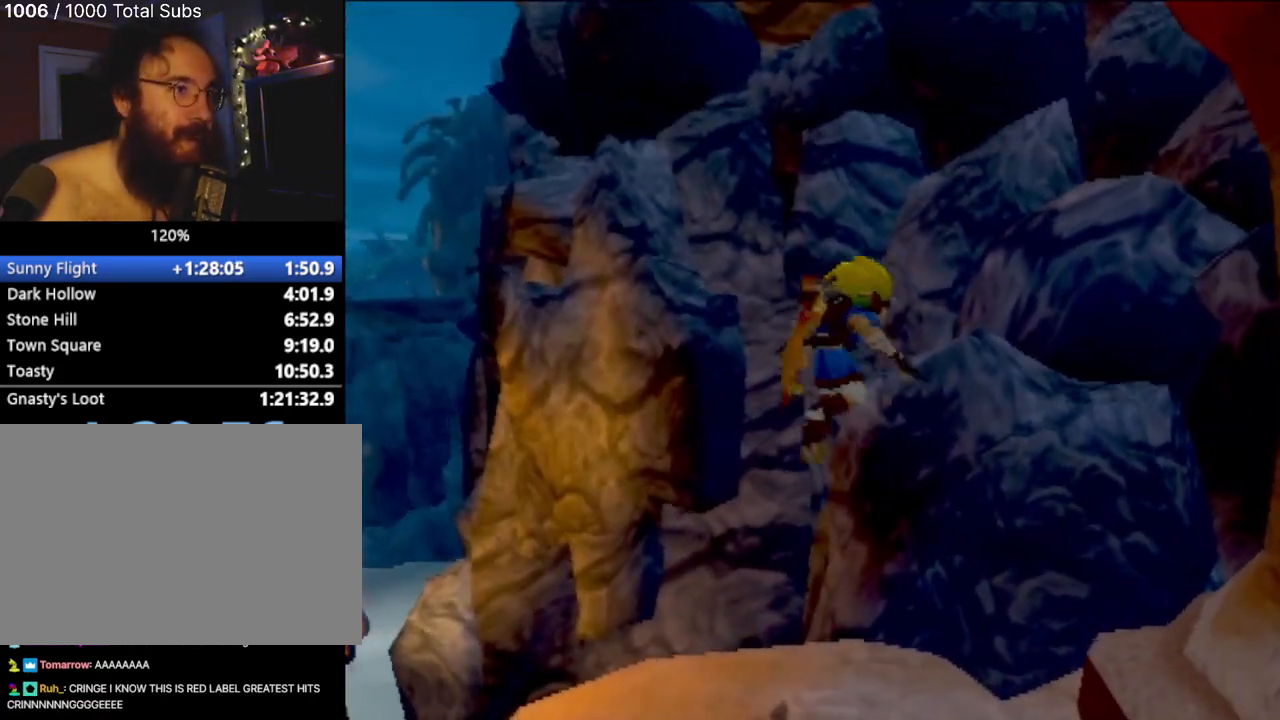
{"buttons": [], "left_stick": "center", "events": [[34, "left_stick", "right"], [50, "CROSS", "up"], [100, "left_stick", "up-right"], [217, "CROSS", "down"], [384, "CROSS", "up"], [501, "left_stick", "center"]]}
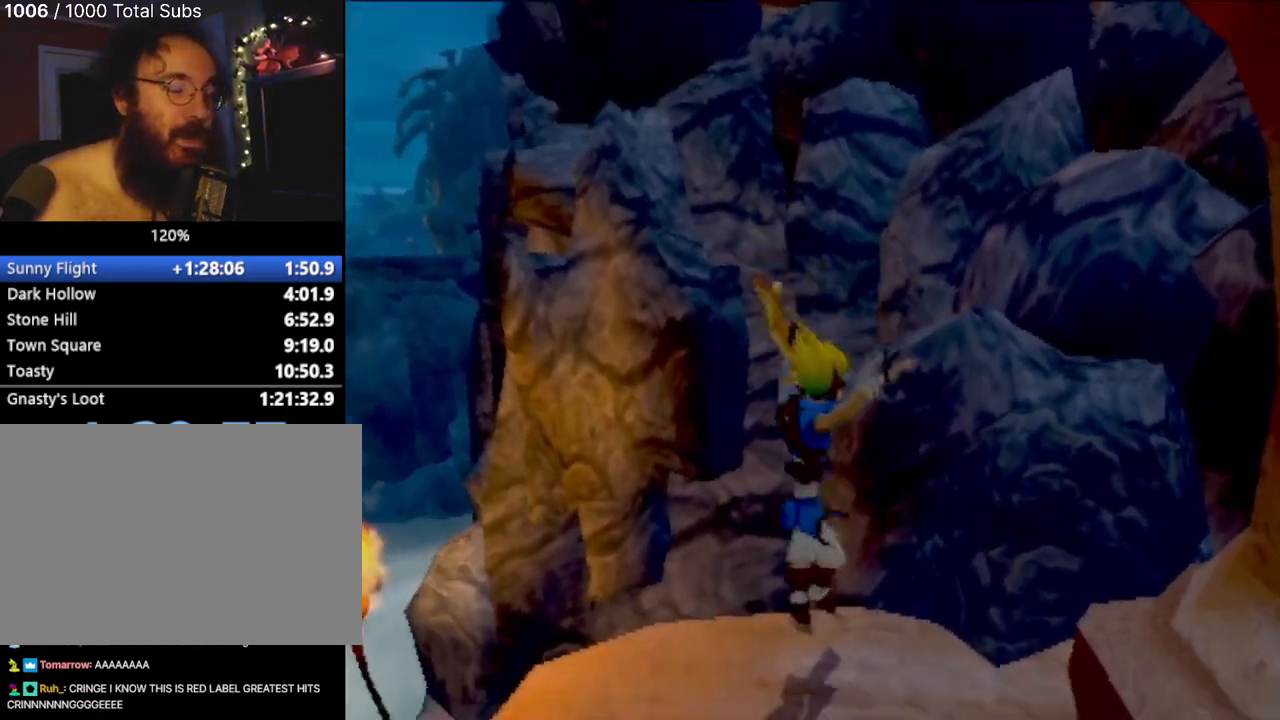
{"buttons": [], "left_stick": "up-right", "events": [[150, "left_stick", "up-right"], [250, "CROSS", "down"], [433, "CROSS", "up"]]}
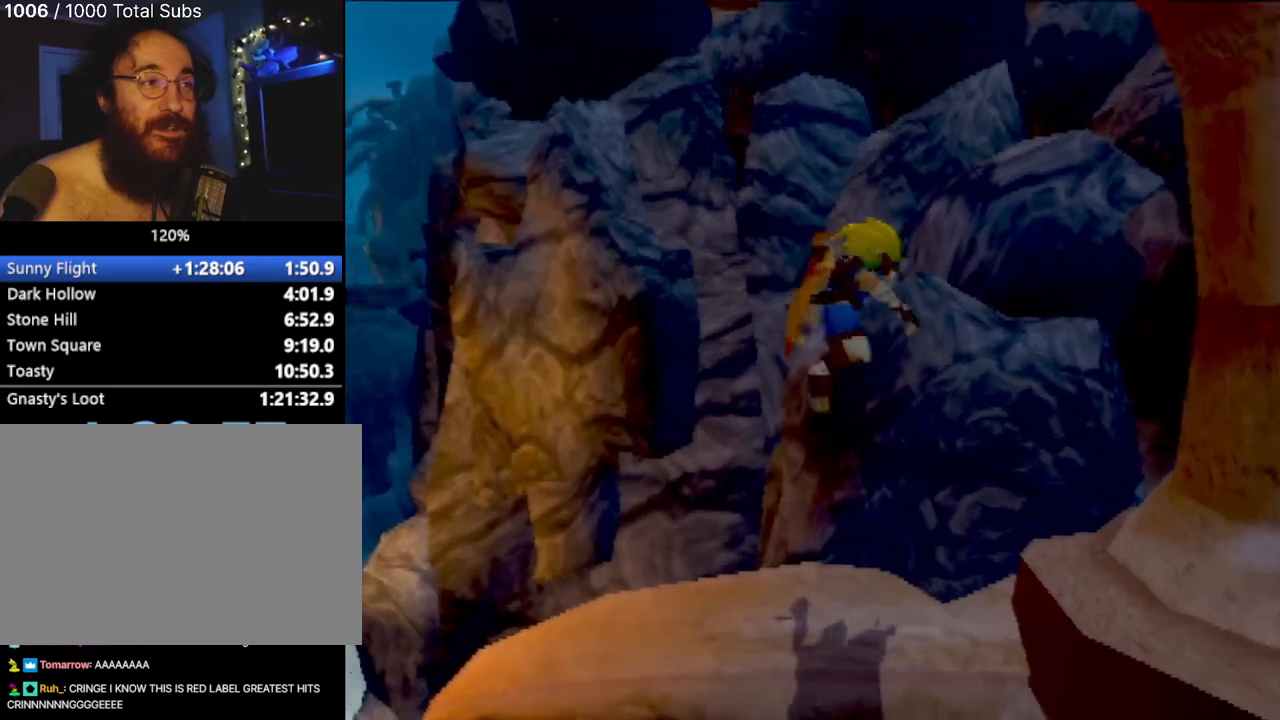
{"buttons": [], "left_stick": "up-right", "events": [[67, "CROSS", "down"], [84, "left_stick", "up"], [250, "CROSS", "up"], [284, "left_stick", "up-right"]]}
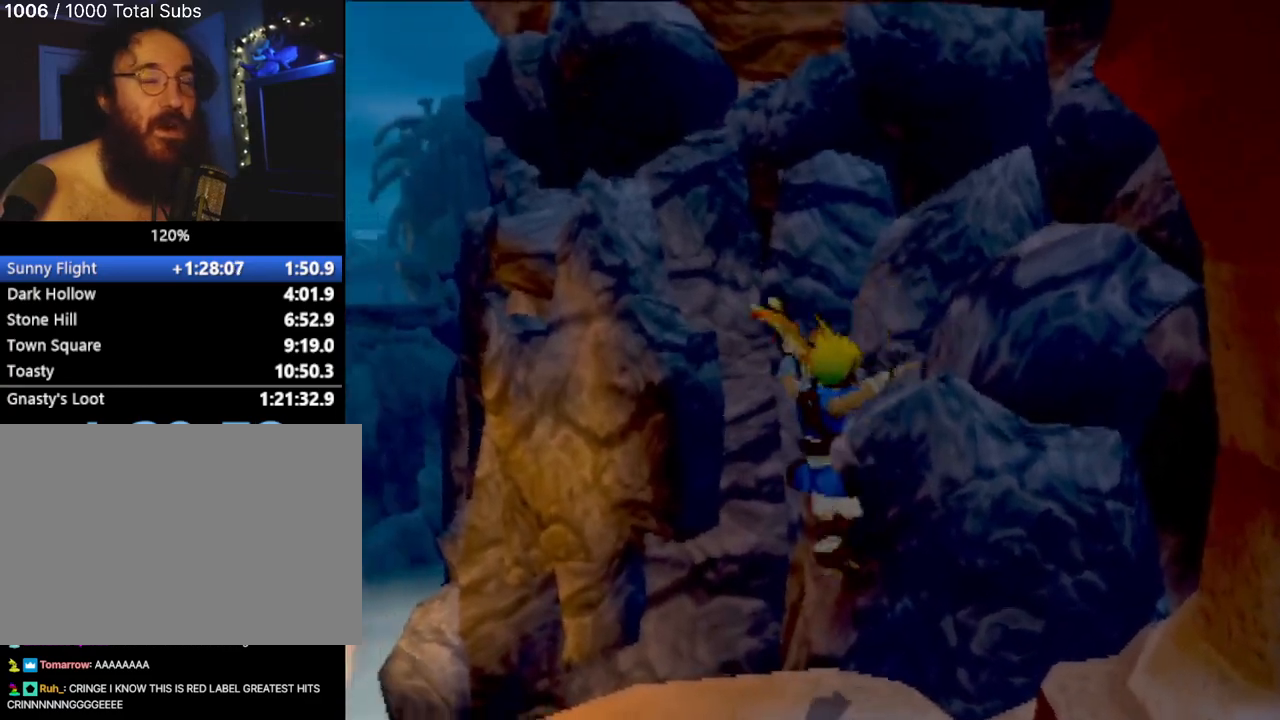
{"buttons": [], "left_stick": "up-right", "events": [[50, "left_stick", "center"], [233, "left_stick", "right"], [283, "CROSS", "down"], [400, "left_stick", "up-right"], [483, "CROSS", "up"]]}
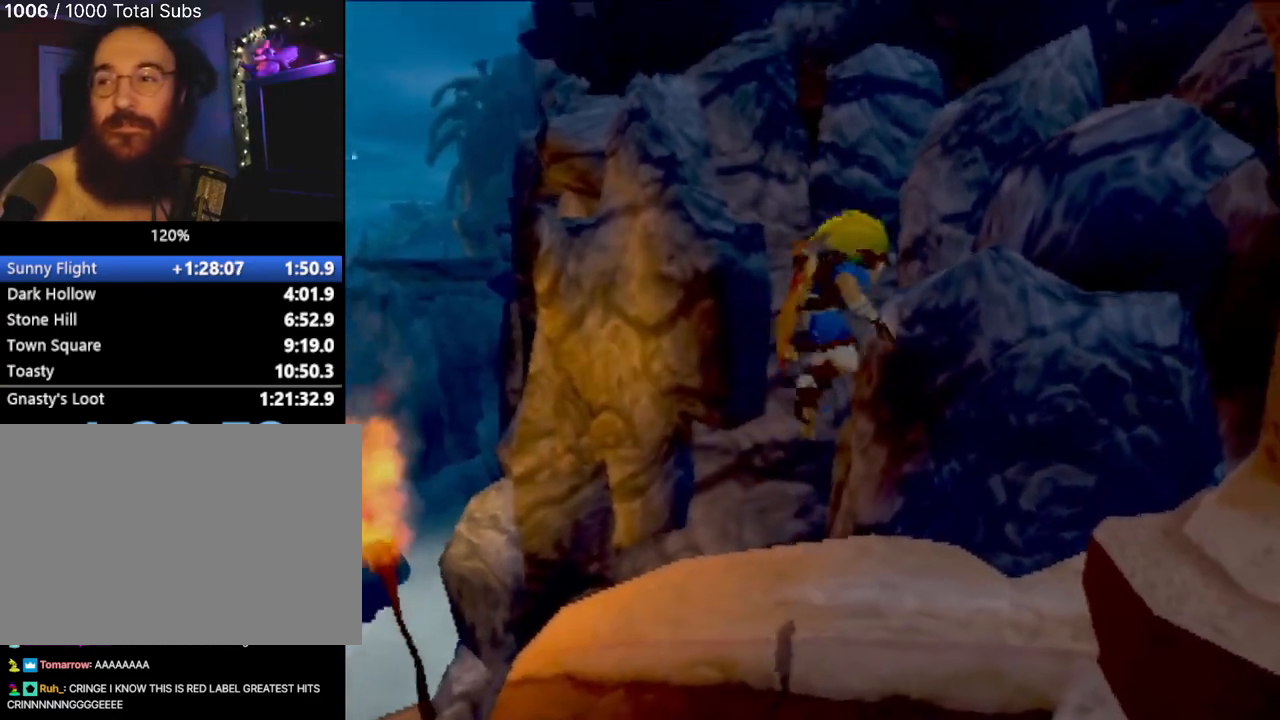
{"buttons": [], "left_stick": "up-right", "events": [[184, "CROSS", "down"], [300, "CROSS", "up"]]}
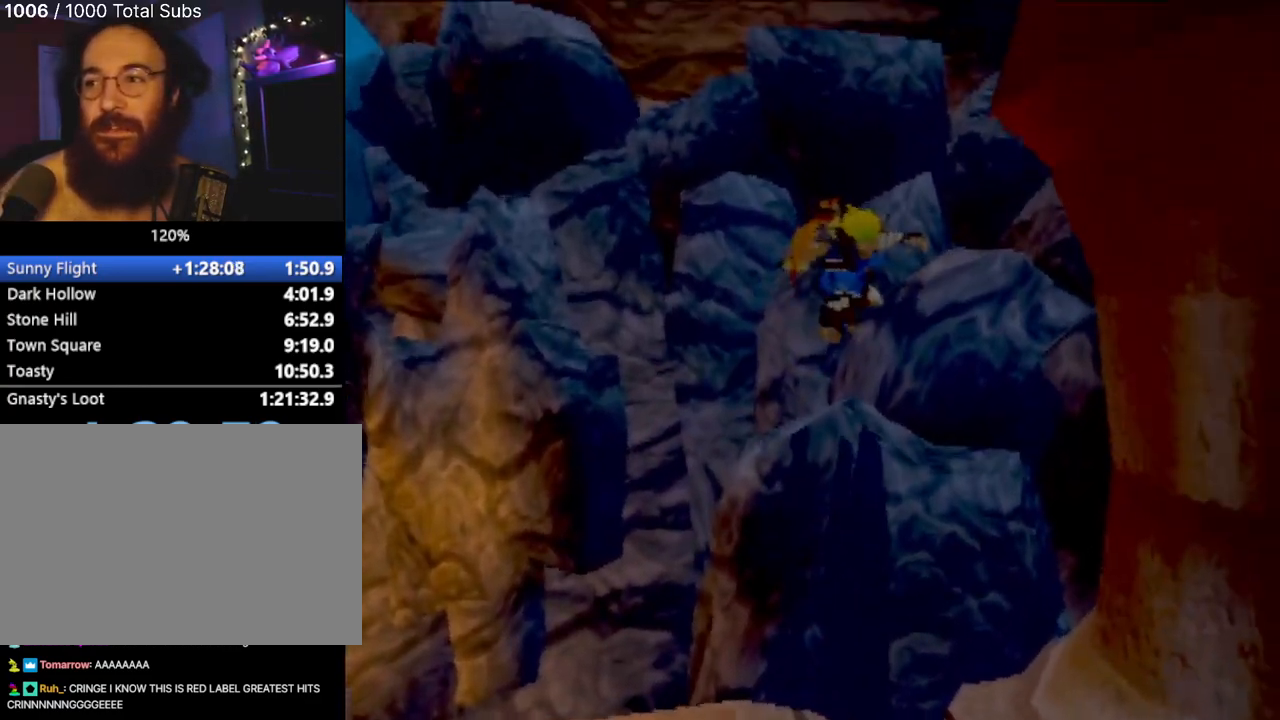
{"buttons": [], "left_stick": "center", "events": [[33, "left_stick", "center"]]}